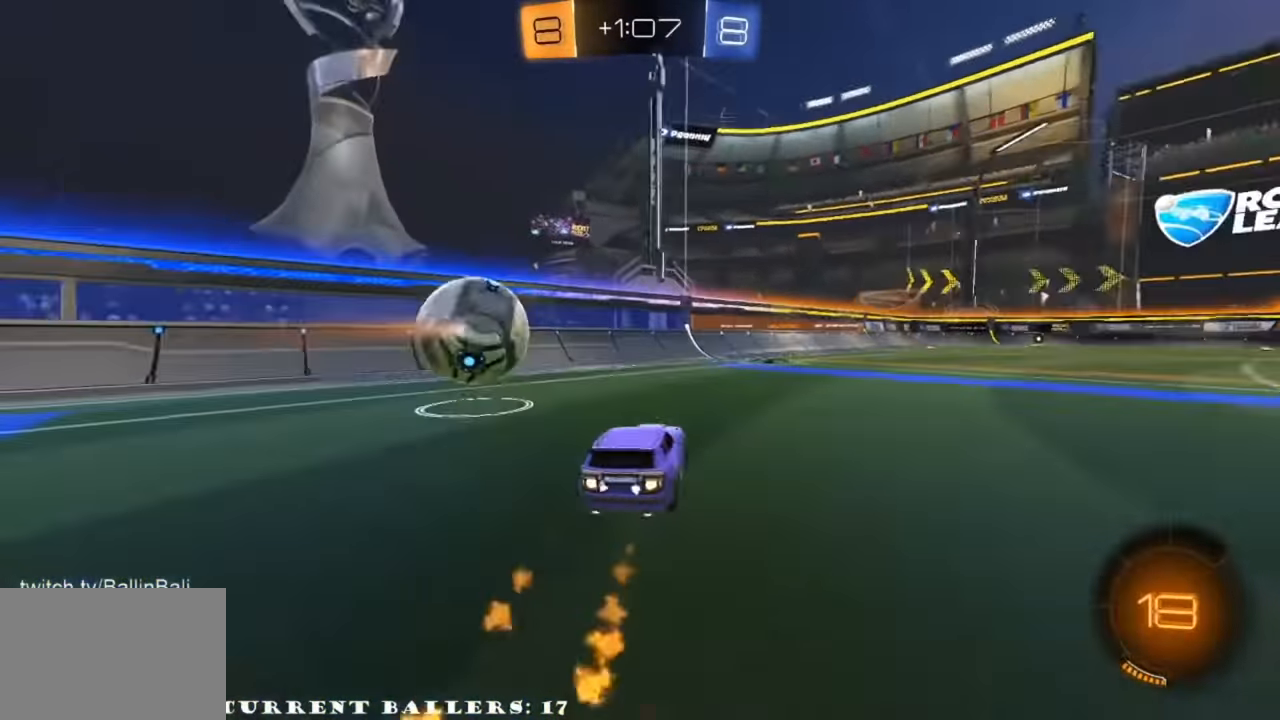
Gameplay with a controller (Xbox layout); each line is a JSON object with the inputs held at the frame after it. "events" lists button and stick changes between this image and that frame as [ms after this image, input, new state], when the widget could be followed in between.
{"buttons": ["R2"], "left_stick": "left", "right_stick": "center", "events": [[100, "Y", "up"], [134, "left_stick", "right"], [167, "R1", "up"], [267, "left_stick", "center"], [500, "left_stick", "left"]]}
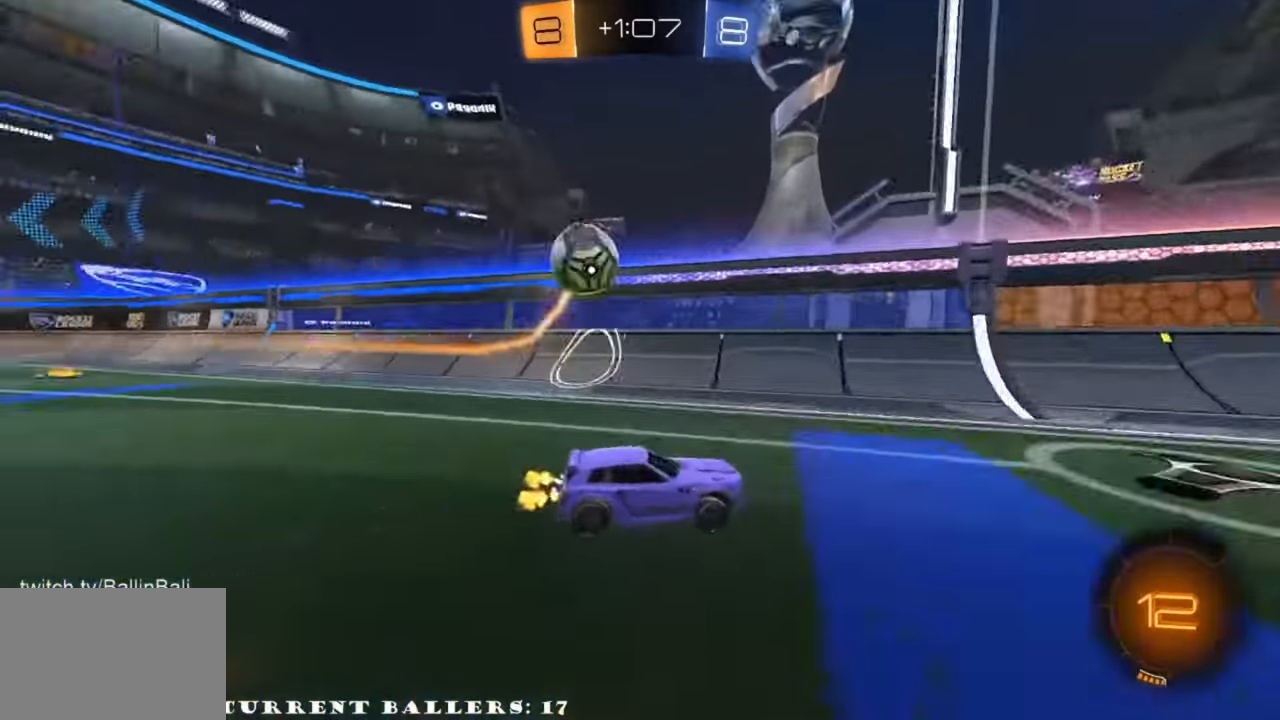
{"buttons": ["R2"], "left_stick": "center", "right_stick": "center", "events": [[100, "left_stick", "center"], [200, "left_stick", "right"], [434, "left_stick", "up-left"], [500, "left_stick", "center"]]}
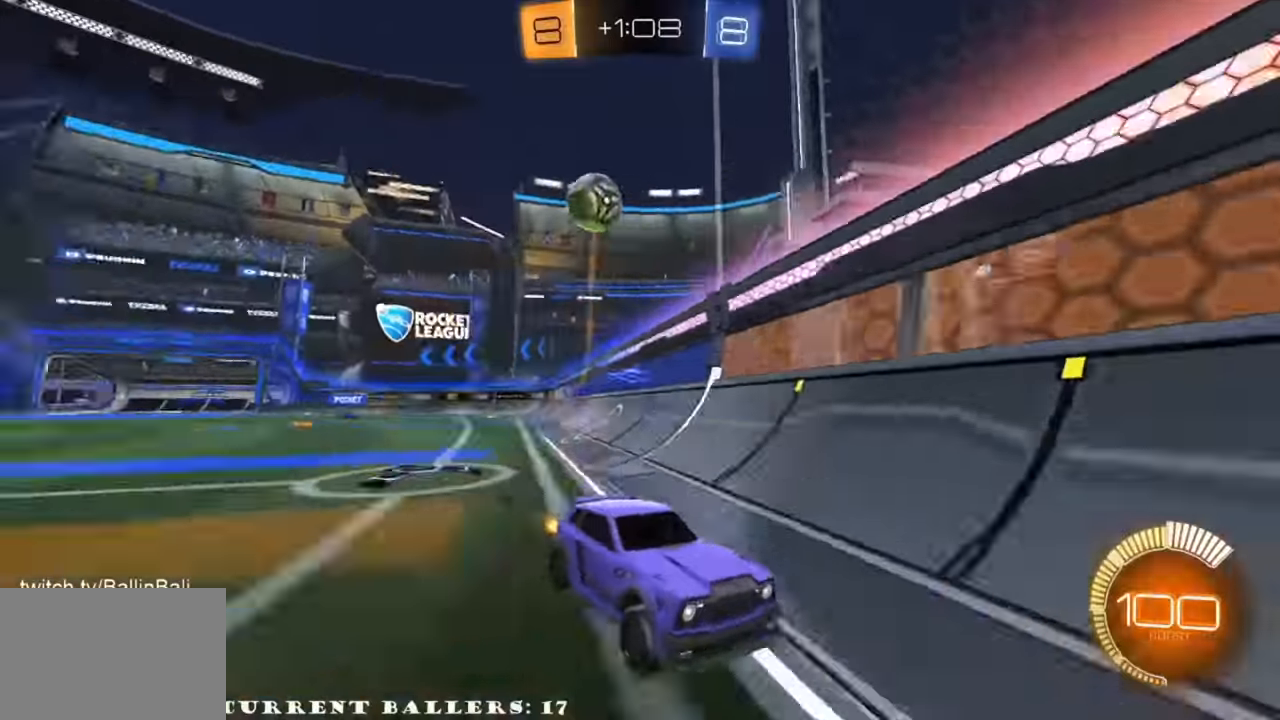
{"buttons": ["R2"], "left_stick": "left", "right_stick": "center", "events": [[67, "R2", "up"], [100, "L2", "down"], [100, "left_stick", "up-left"], [267, "R2", "down"], [334, "L2", "up"], [334, "left_stick", "left"]]}
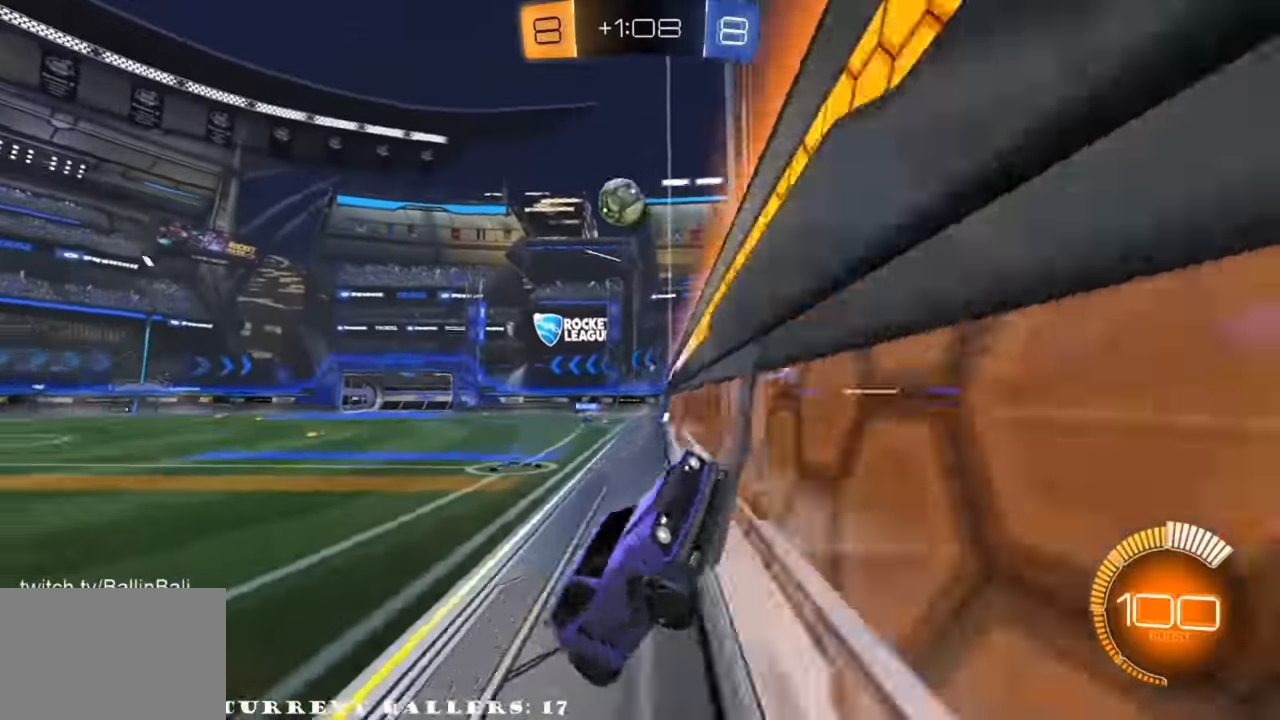
{"buttons": ["R2"], "left_stick": "right", "right_stick": "center", "events": [[167, "L2", "down"], [200, "left_stick", "right"], [267, "L2", "up"], [300, "X", "down"], [467, "X", "up"]]}
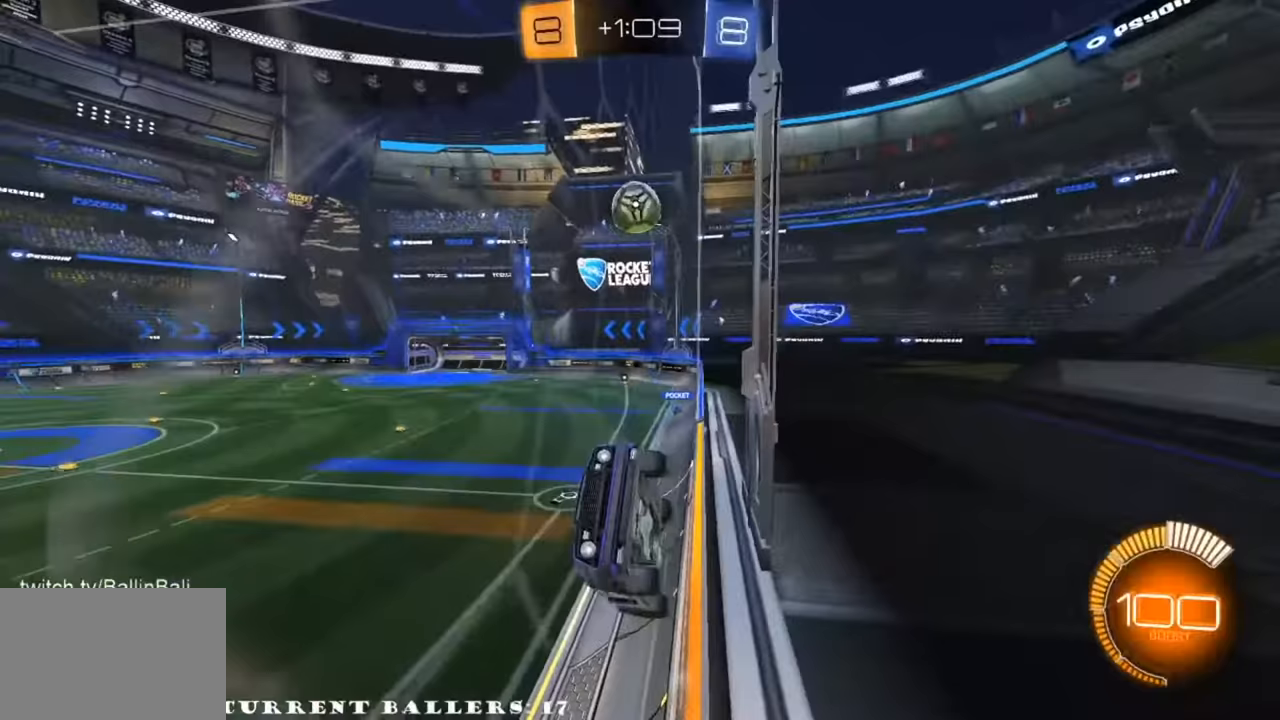
{"buttons": ["R2"], "left_stick": "right", "right_stick": "center", "events": []}
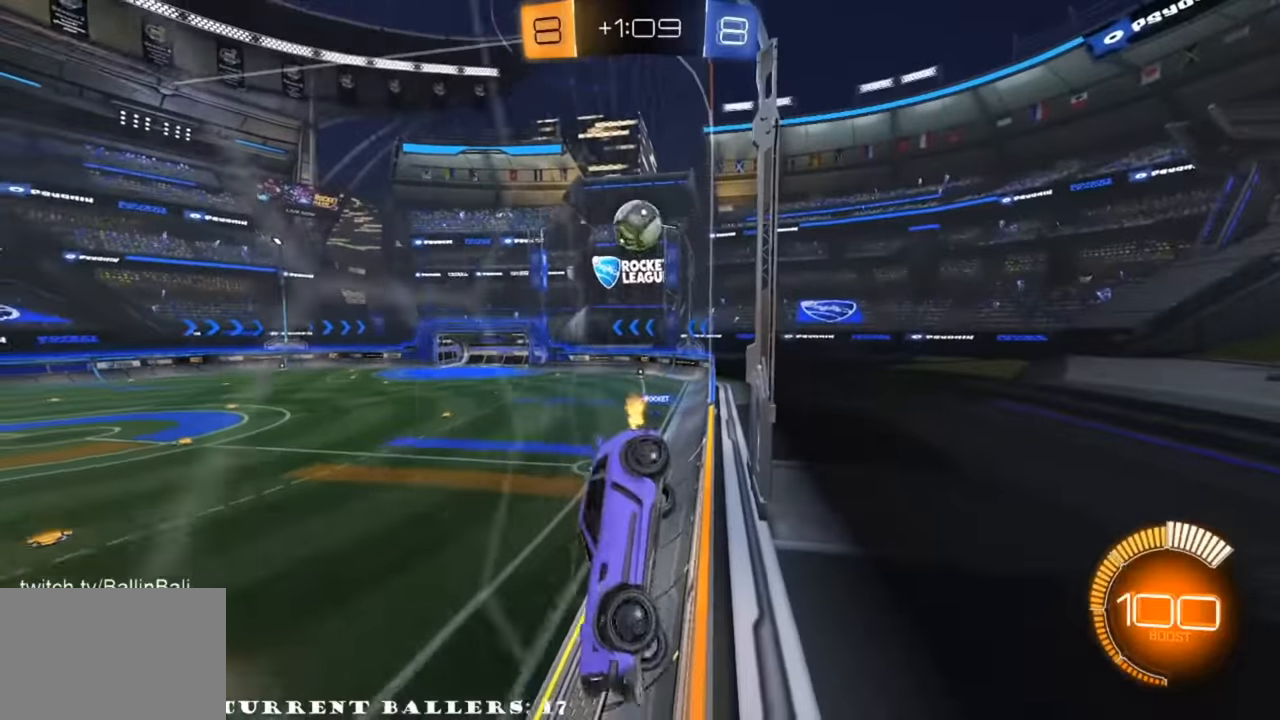
{"buttons": ["L2", "R2"], "left_stick": "center", "right_stick": "center", "events": [[33, "L2", "down"], [67, "R2", "up"], [267, "R2", "down"], [267, "left_stick", "center"], [300, "L2", "up"], [467, "L2", "down"]]}
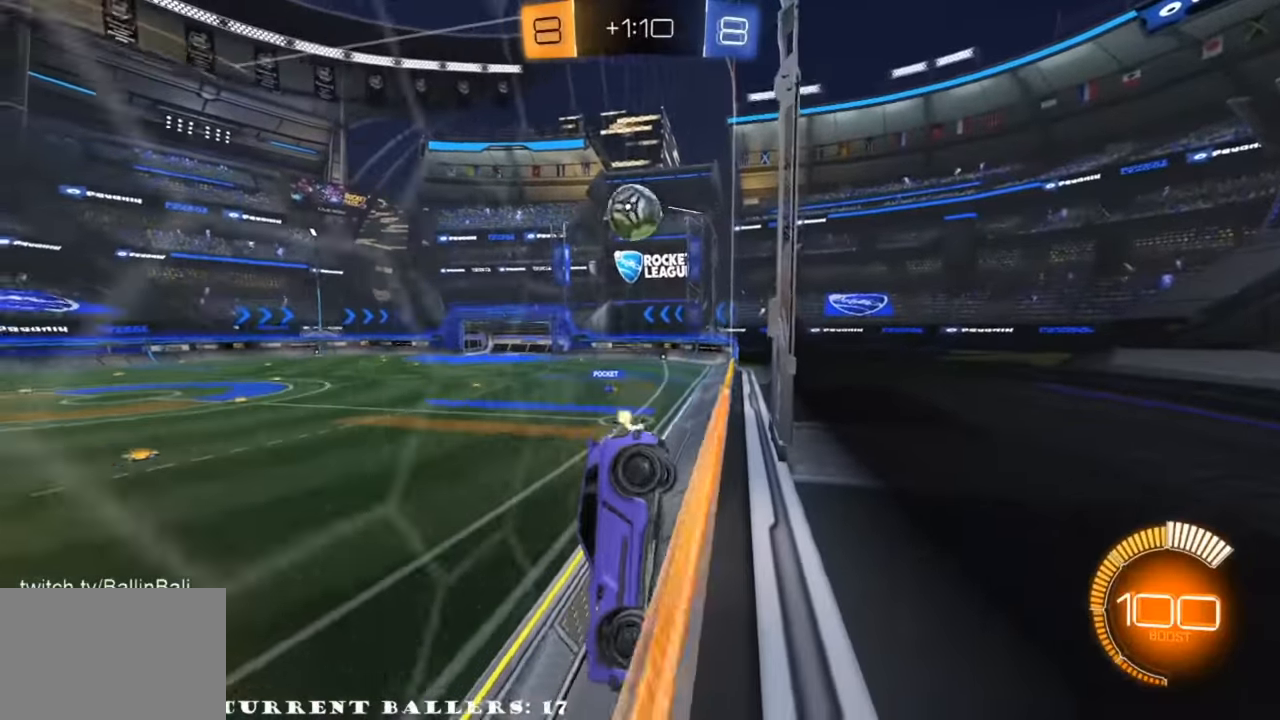
{"buttons": ["L2"], "left_stick": "right", "right_stick": "center", "events": [[33, "left_stick", "right"], [100, "L2", "up"], [433, "L2", "down"], [467, "R2", "up"]]}
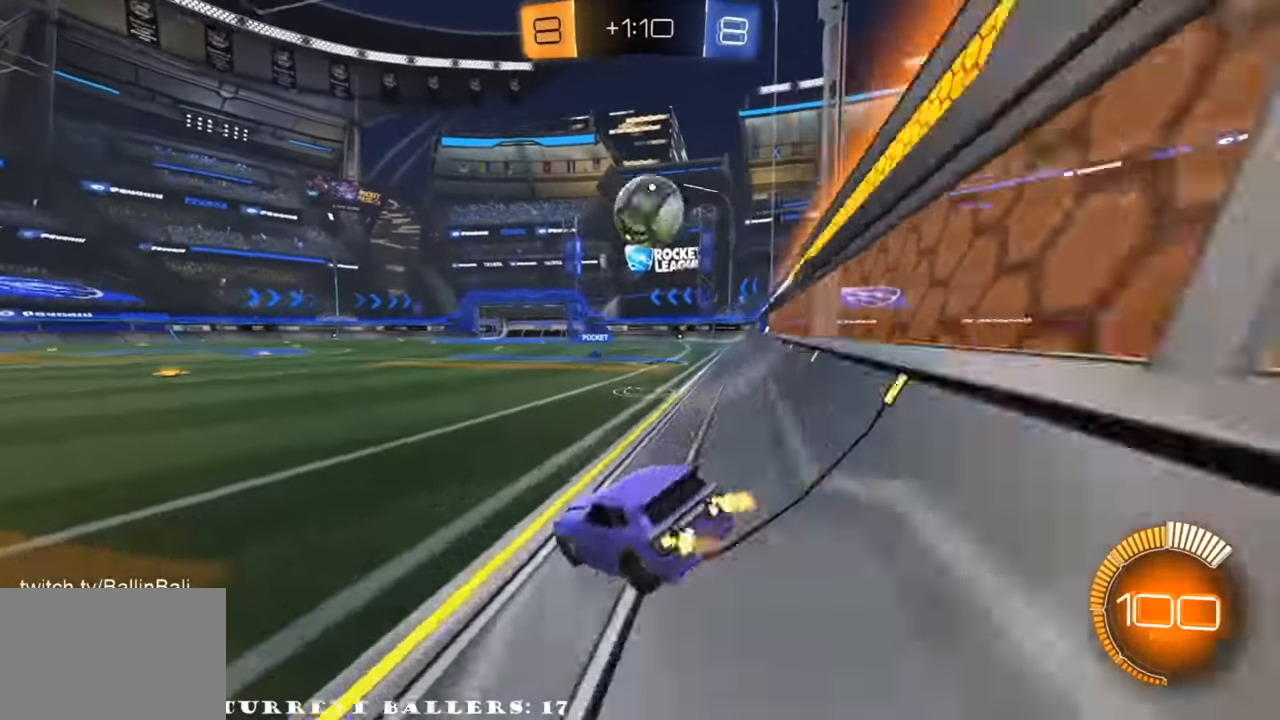
{"buttons": ["A", "R1", "R2"], "left_stick": "right", "right_stick": "center", "events": [[33, "L2", "up"], [67, "R2", "down"], [200, "R1", "down"], [267, "A", "down"], [300, "left_stick", "left"], [367, "left_stick", "center"], [400, "A", "up"], [433, "left_stick", "right"], [500, "A", "down"]]}
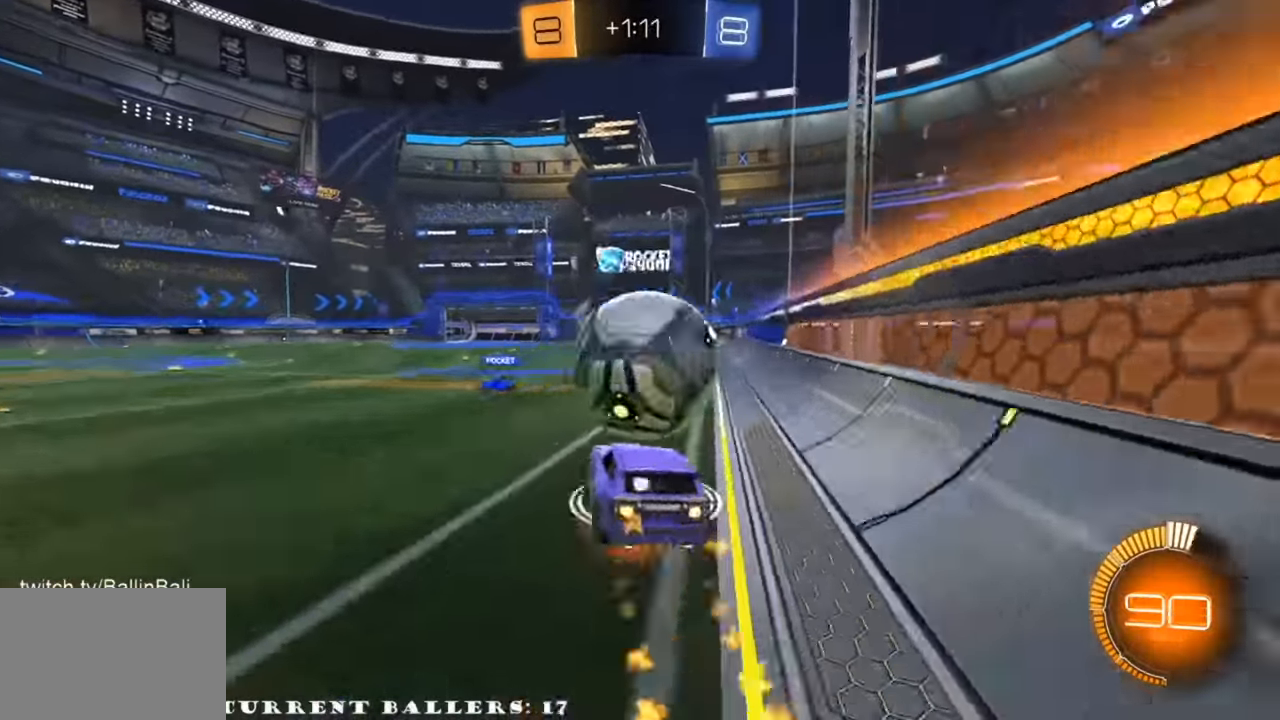
{"buttons": ["R2"], "left_stick": "right", "right_stick": "center", "events": [[33, "left_stick", "up-right"], [67, "L1", "down"], [200, "A", "up"], [267, "L1", "up"], [367, "Y", "down"], [433, "R1", "up"], [433, "Y", "up"], [433, "left_stick", "right"]]}
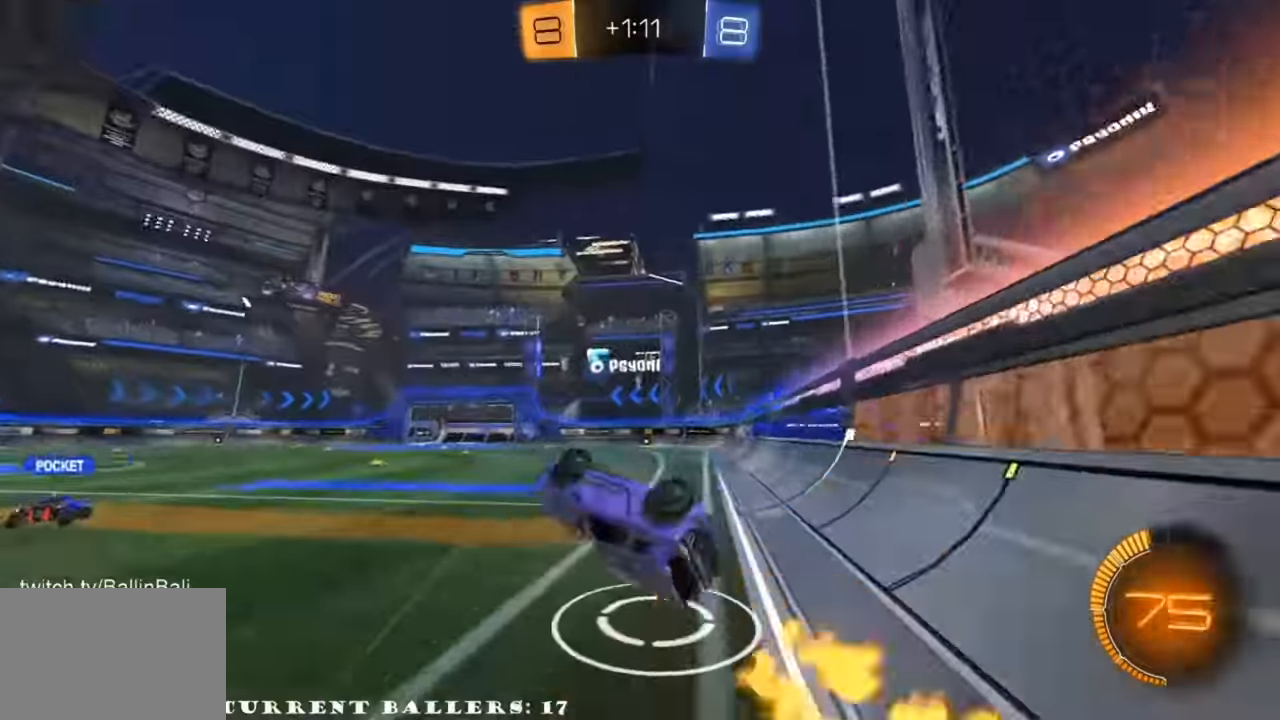
{"buttons": ["R2"], "left_stick": "right", "right_stick": "center", "events": [[67, "R2", "up"], [367, "R2", "down"]]}
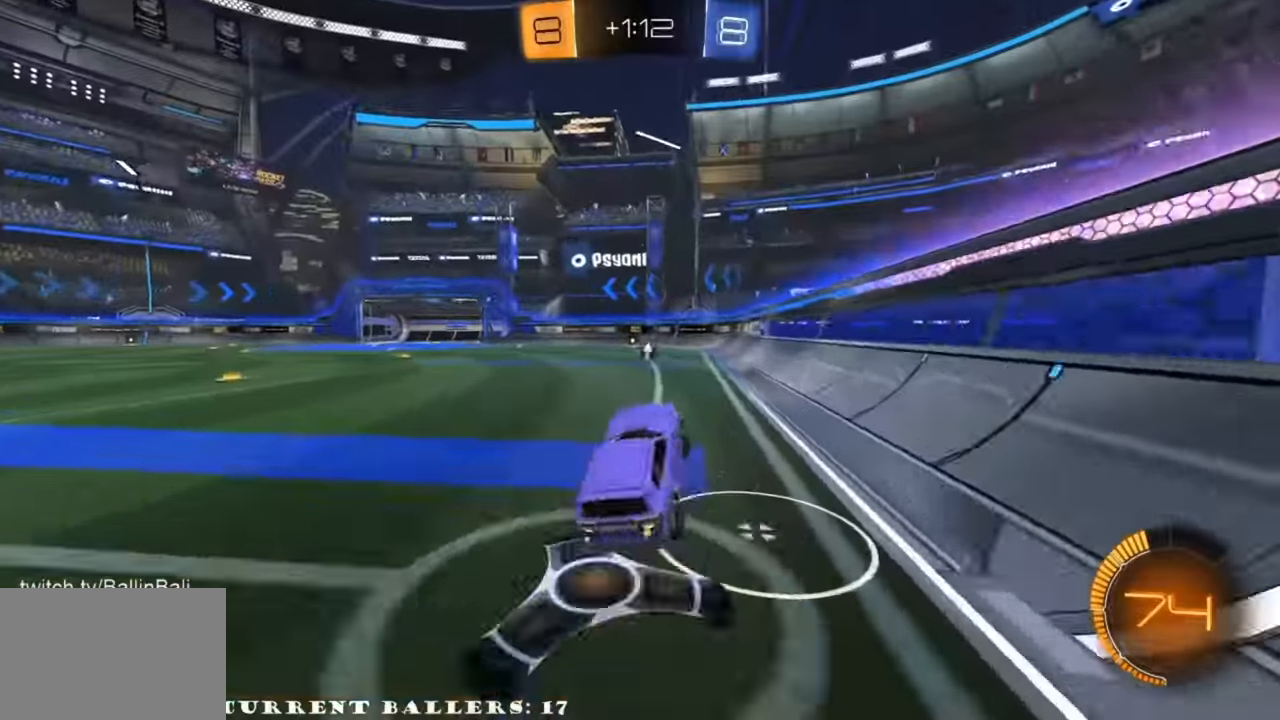
{"buttons": ["R2"], "left_stick": "center", "right_stick": "center", "events": [[367, "left_stick", "center"], [400, "Y", "down"], [500, "Y", "up"]]}
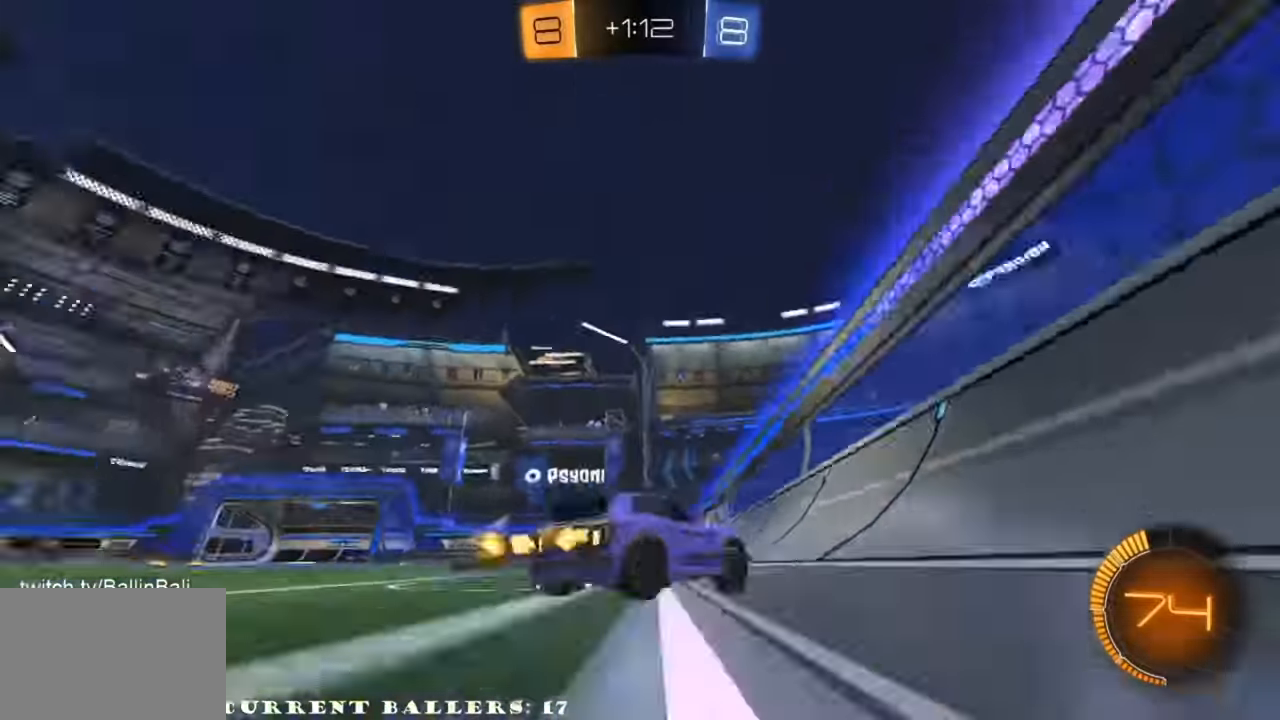
{"buttons": ["R2"], "left_stick": "center", "right_stick": "center", "events": [[67, "R1", "down"], [333, "left_stick", "left"], [500, "R1", "up"], [500, "left_stick", "center"]]}
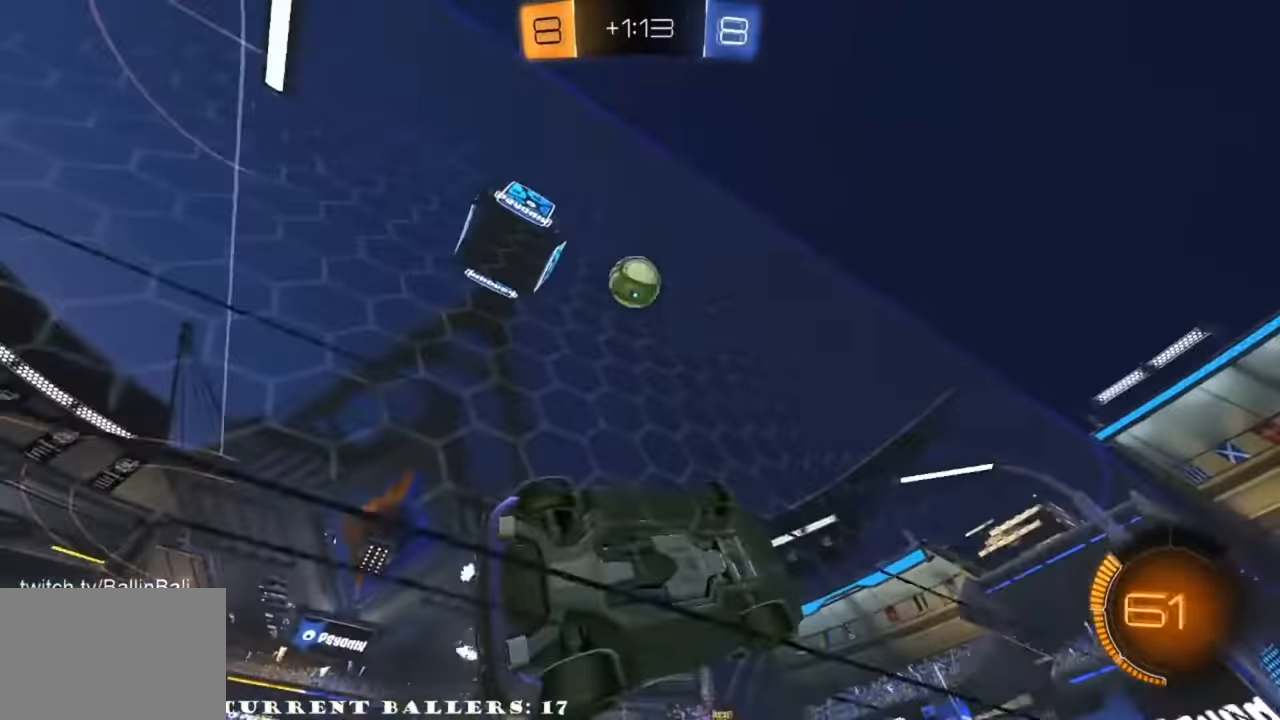
{"buttons": ["R2"], "left_stick": "left", "right_stick": "center", "events": [[467, "left_stick", "left"]]}
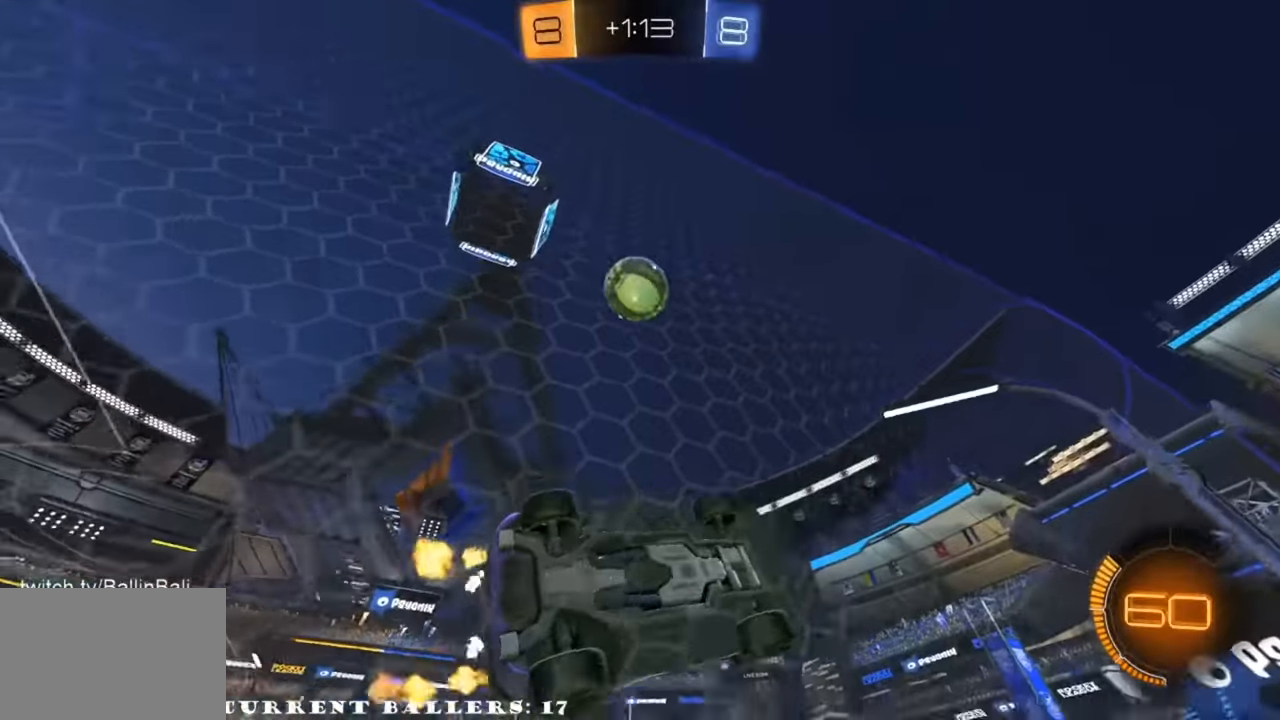
{"buttons": ["R2"], "left_stick": "center", "right_stick": "down", "events": [[33, "right_stick", "down"], [100, "left_stick", "center"]]}
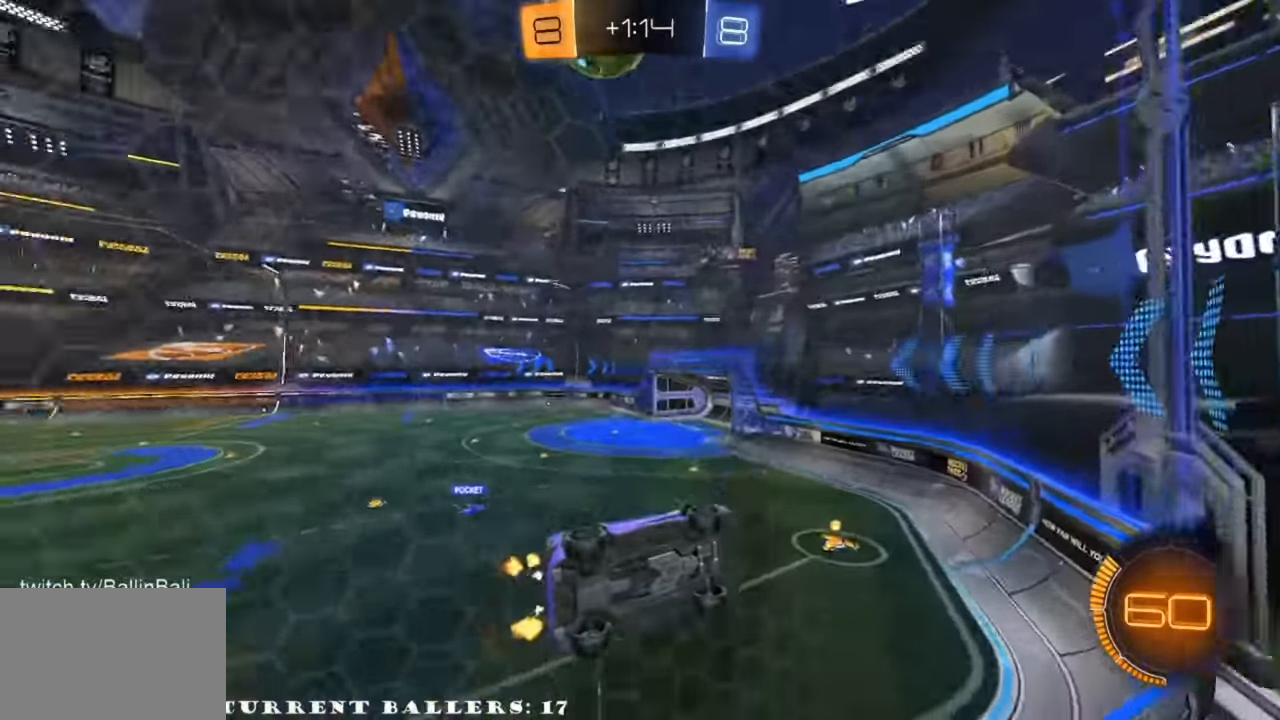
{"buttons": ["R2"], "left_stick": "center", "right_stick": "center", "events": [[133, "right_stick", "center"], [333, "left_stick", "left"], [466, "left_stick", "center"]]}
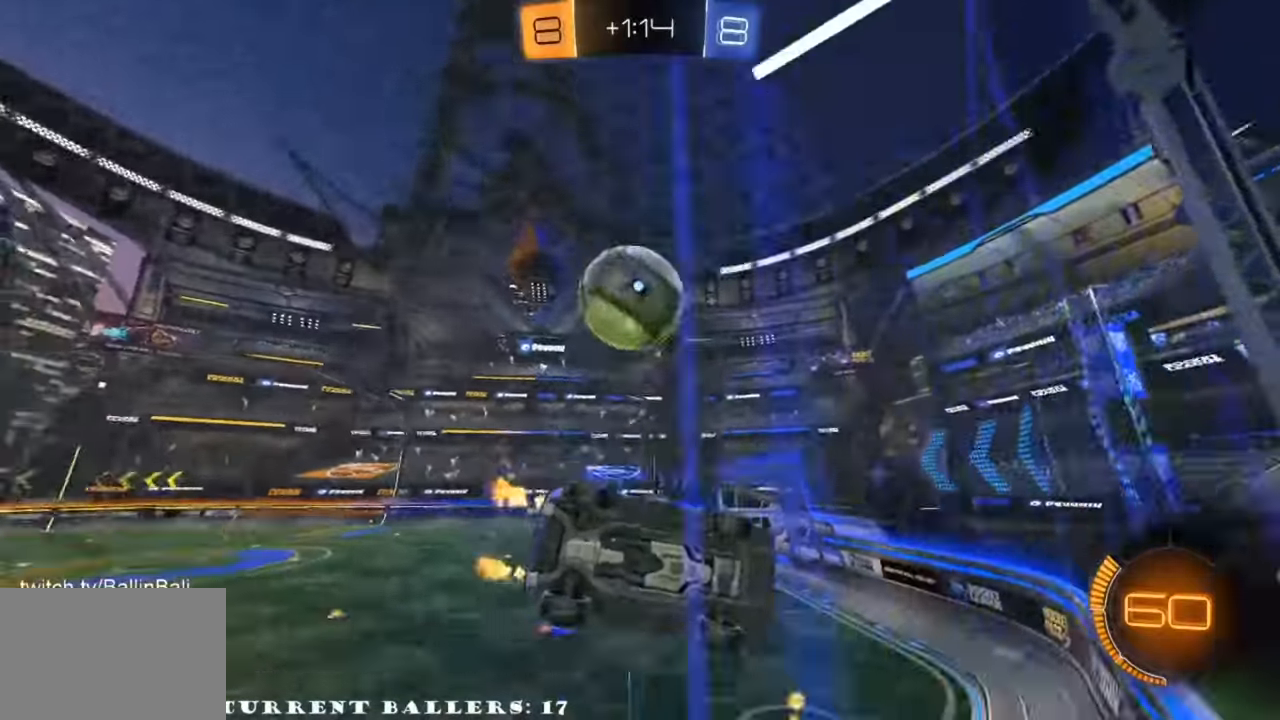
{"buttons": ["R2"], "left_stick": "left", "right_stick": "center", "events": [[166, "left_stick", "left"], [266, "left_stick", "center"], [400, "left_stick", "left"]]}
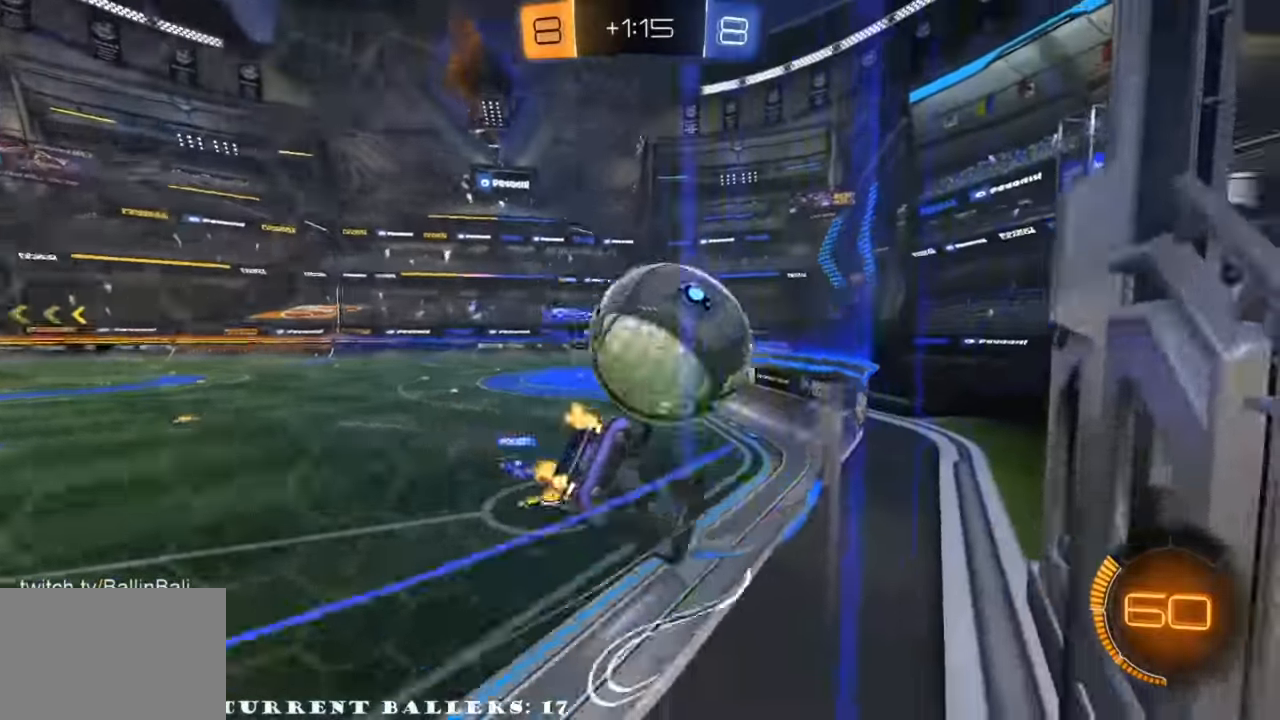
{"buttons": ["R2"], "left_stick": "left", "right_stick": "center", "events": [[133, "L2", "down"], [166, "R2", "up"], [333, "L2", "up"], [366, "R2", "down"], [400, "left_stick", "center"], [500, "left_stick", "left"]]}
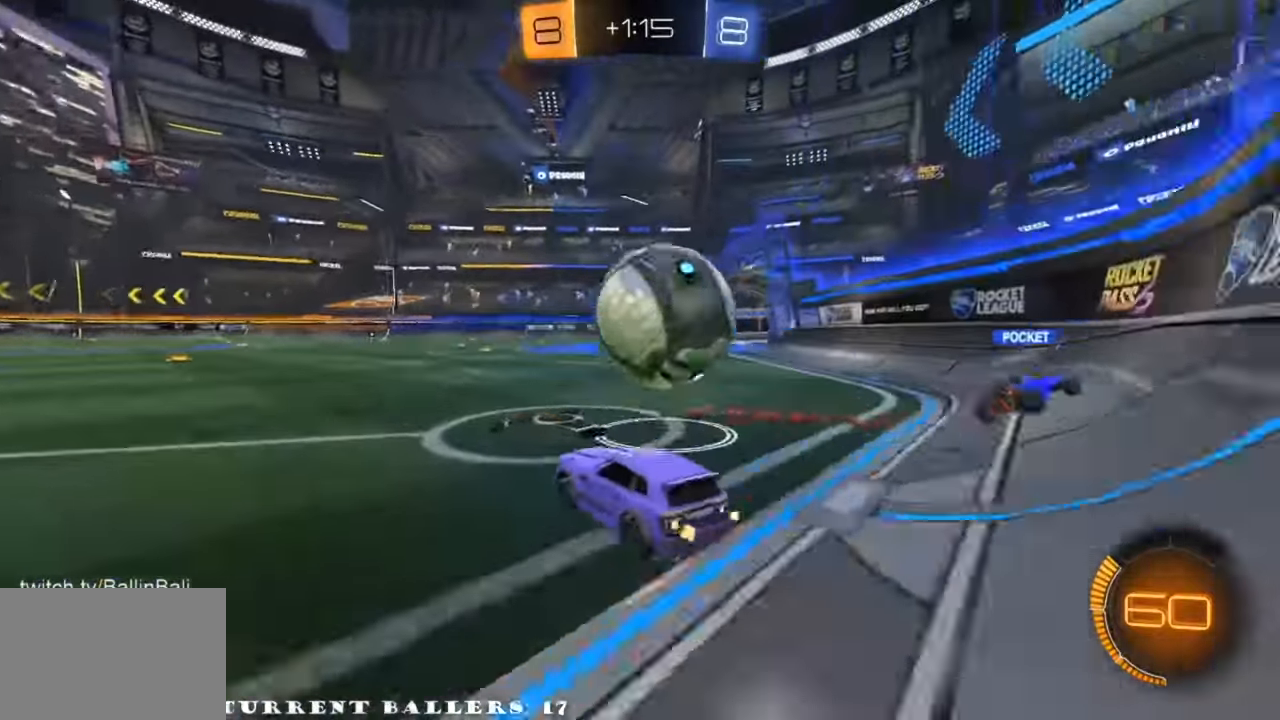
{"buttons": ["R1", "R2"], "left_stick": "right", "right_stick": "center", "events": [[66, "left_stick", "center"], [133, "R1", "down"], [133, "left_stick", "right"], [400, "left_stick", "center"], [466, "left_stick", "right"]]}
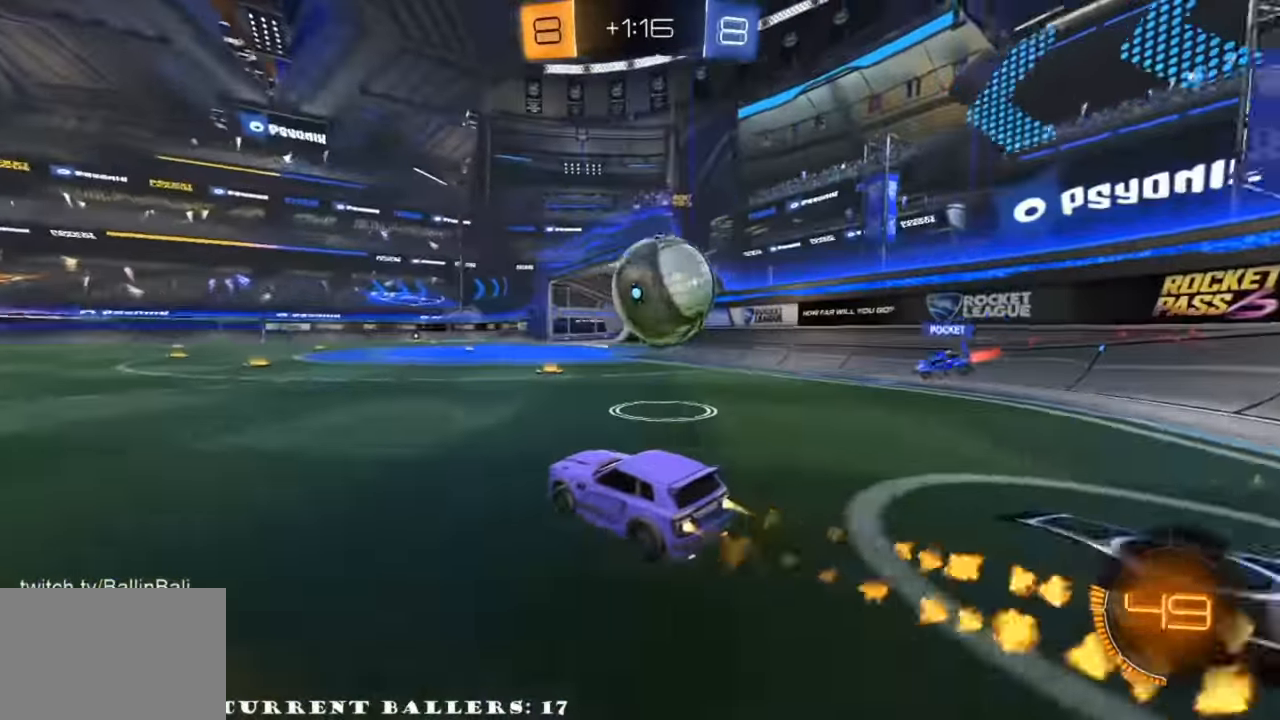
{"buttons": ["A", "L1", "R1", "R2"], "left_stick": "right", "right_stick": "center", "events": [[166, "left_stick", "center"], [233, "A", "down"], [333, "A", "up"], [400, "left_stick", "up"], [466, "A", "down"], [466, "left_stick", "right"], [500, "L1", "down"]]}
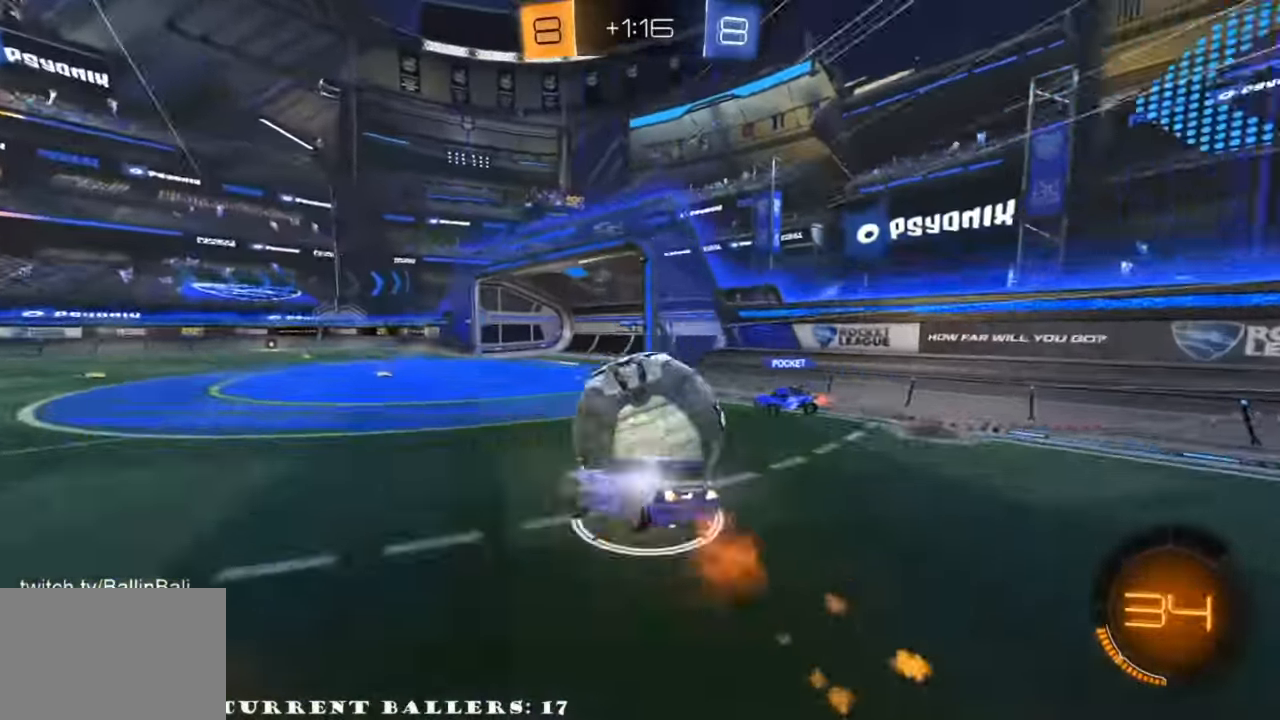
{"buttons": ["L1", "R1", "R2"], "left_stick": "right", "right_stick": "center", "events": [[500, "A", "up"]]}
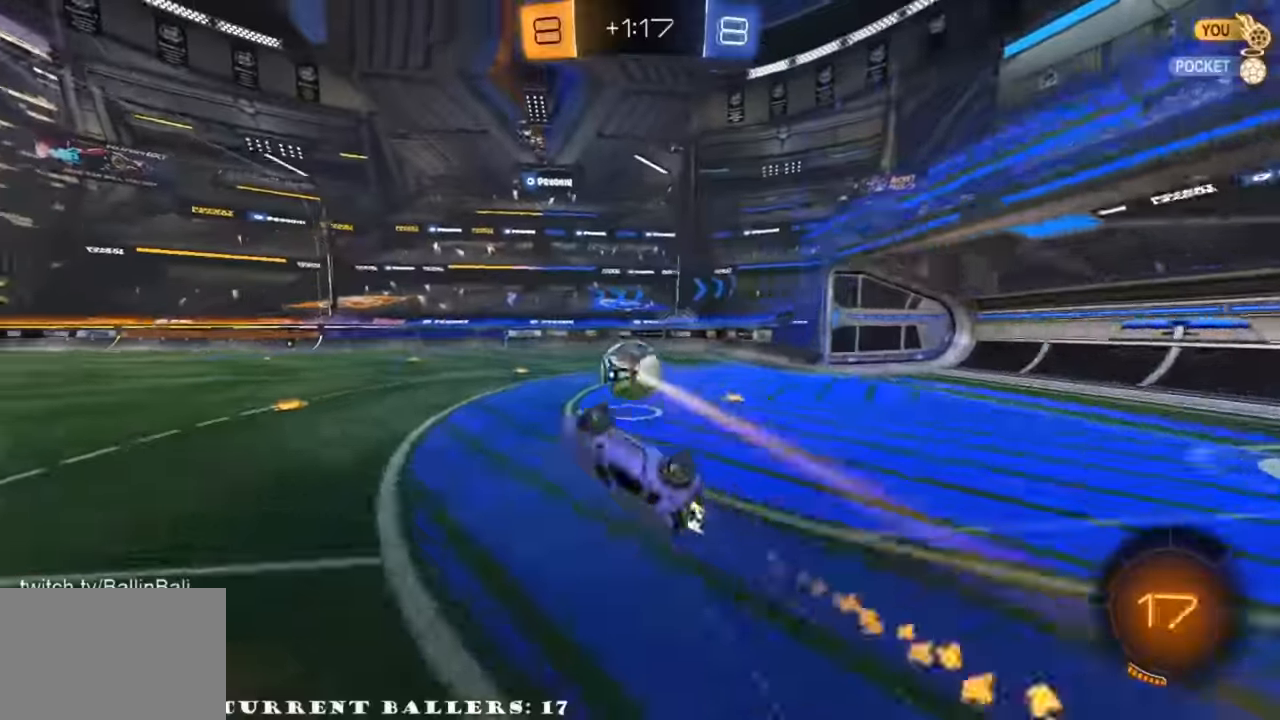
{"buttons": ["R2"], "left_stick": "center", "right_stick": "center", "events": [[66, "R1", "up"], [133, "X", "down"], [200, "L1", "up"], [233, "X", "up"], [233, "left_stick", "center"]]}
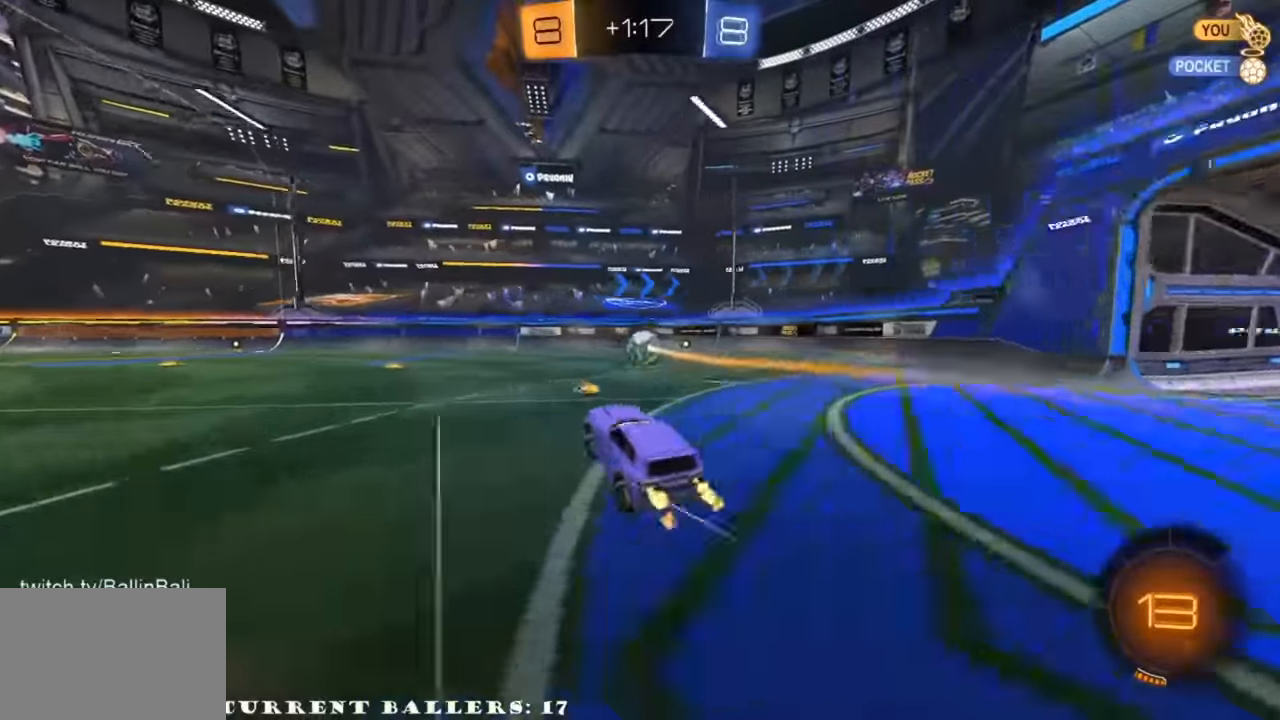
{"buttons": ["R1", "R2"], "left_stick": "center", "right_stick": "center", "events": [[66, "left_stick", "up-left"], [300, "R1", "down"], [333, "R3", "down"], [333, "left_stick", "center"], [433, "R3", "up"]]}
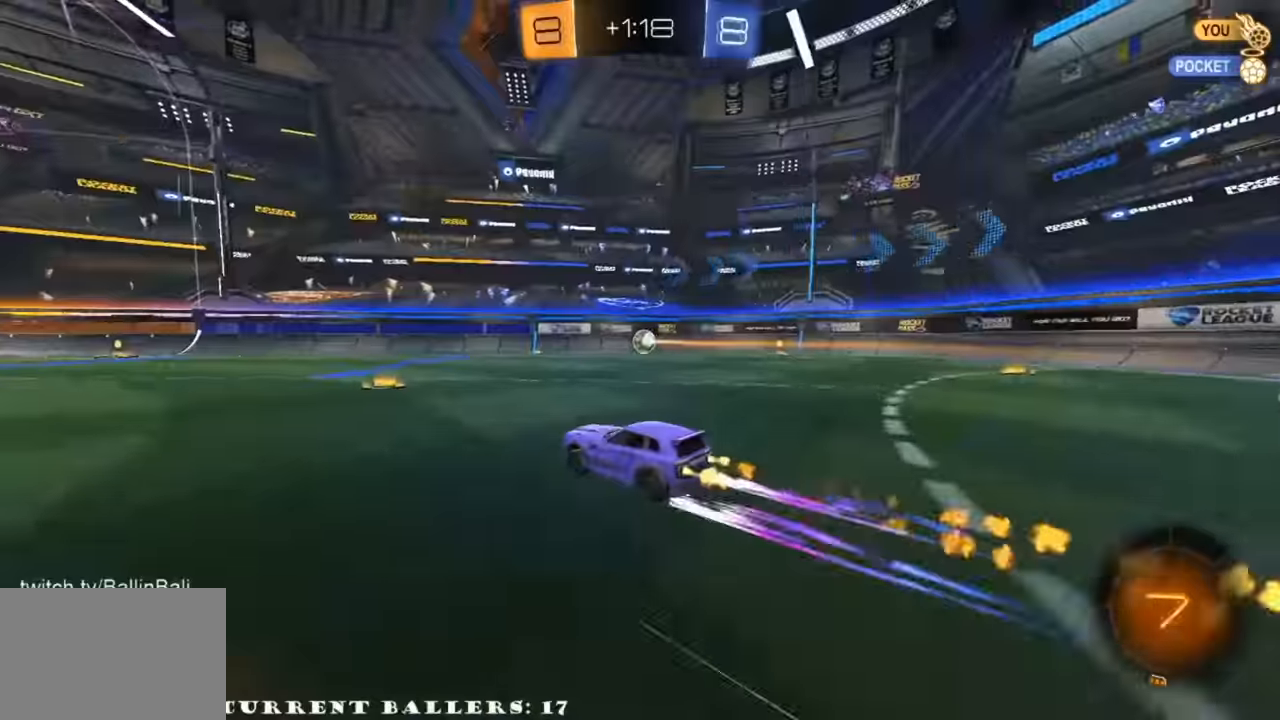
{"buttons": ["R1", "R2"], "left_stick": "center", "right_stick": "center", "events": [[100, "Y", "down"], [233, "Y", "up"], [433, "left_stick", "left"], [500, "left_stick", "center"]]}
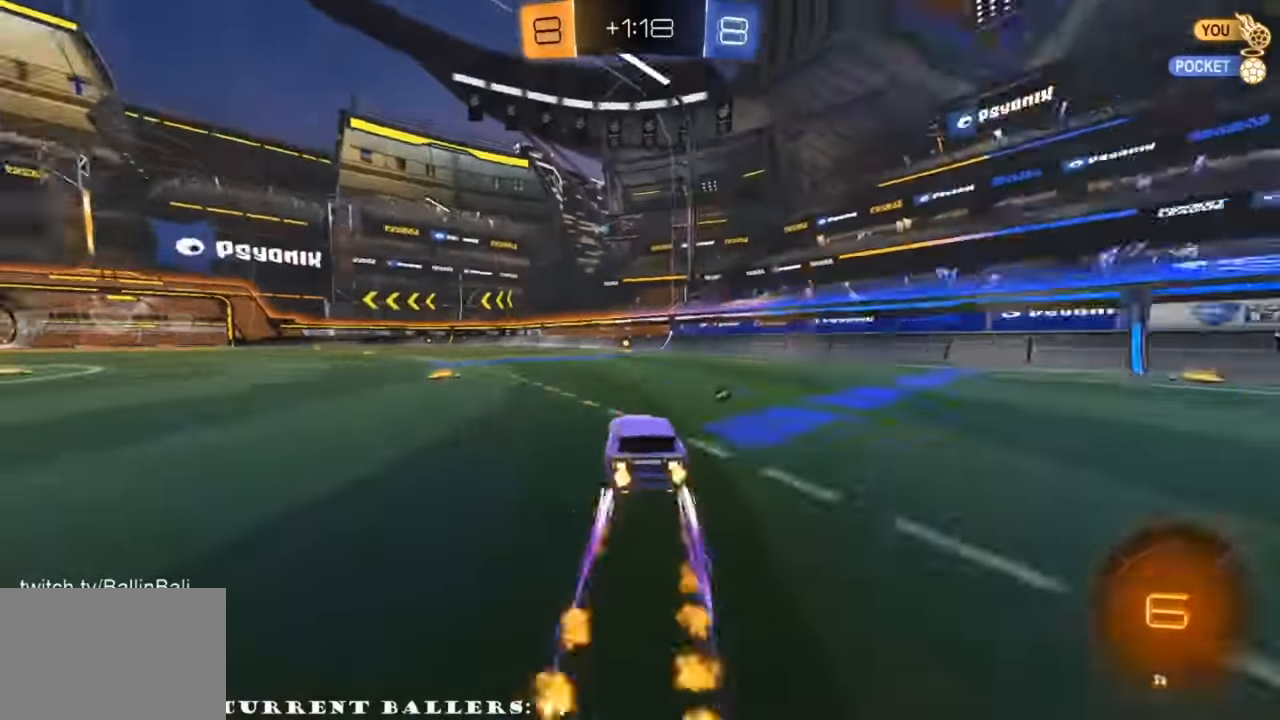
{"buttons": ["Y", "R2"], "left_stick": "center", "right_stick": "center", "events": [[233, "R1", "up"], [233, "left_stick", "right"], [333, "left_stick", "center"], [433, "Y", "down"]]}
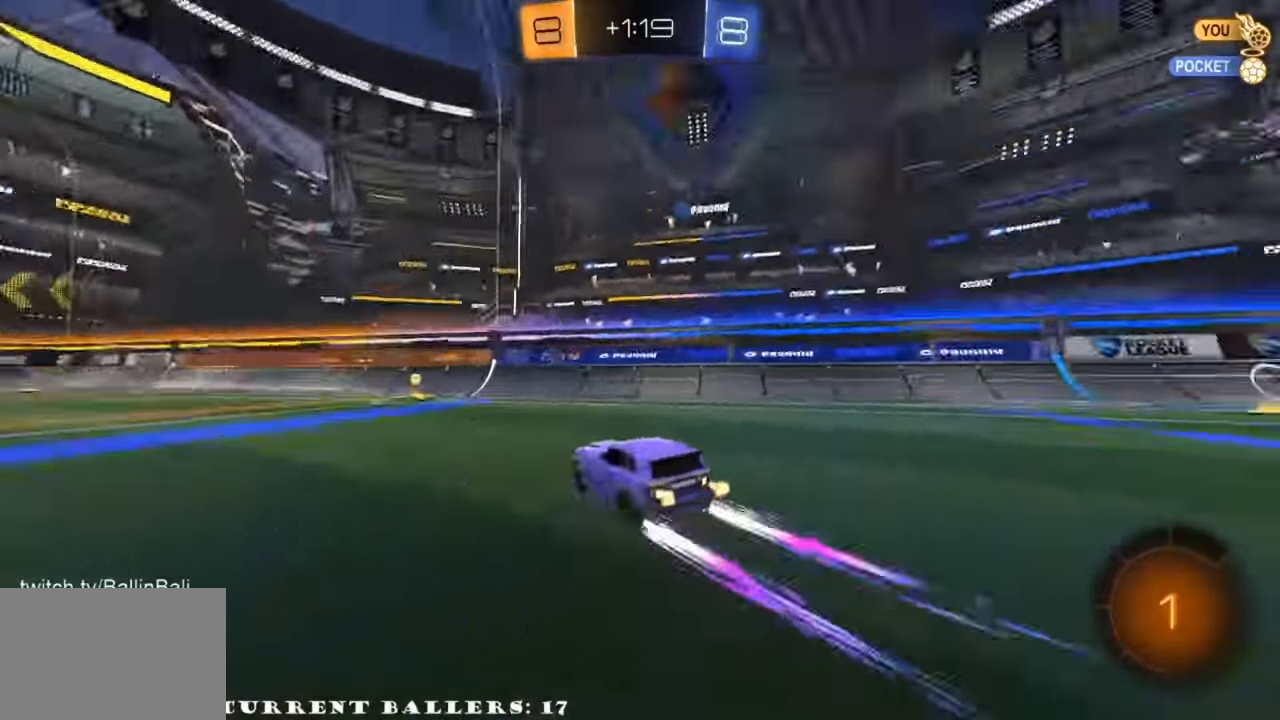
{"buttons": ["X", "R2"], "left_stick": "left", "right_stick": "center", "events": [[33, "Y", "up"], [300, "left_stick", "left"], [366, "X", "down"]]}
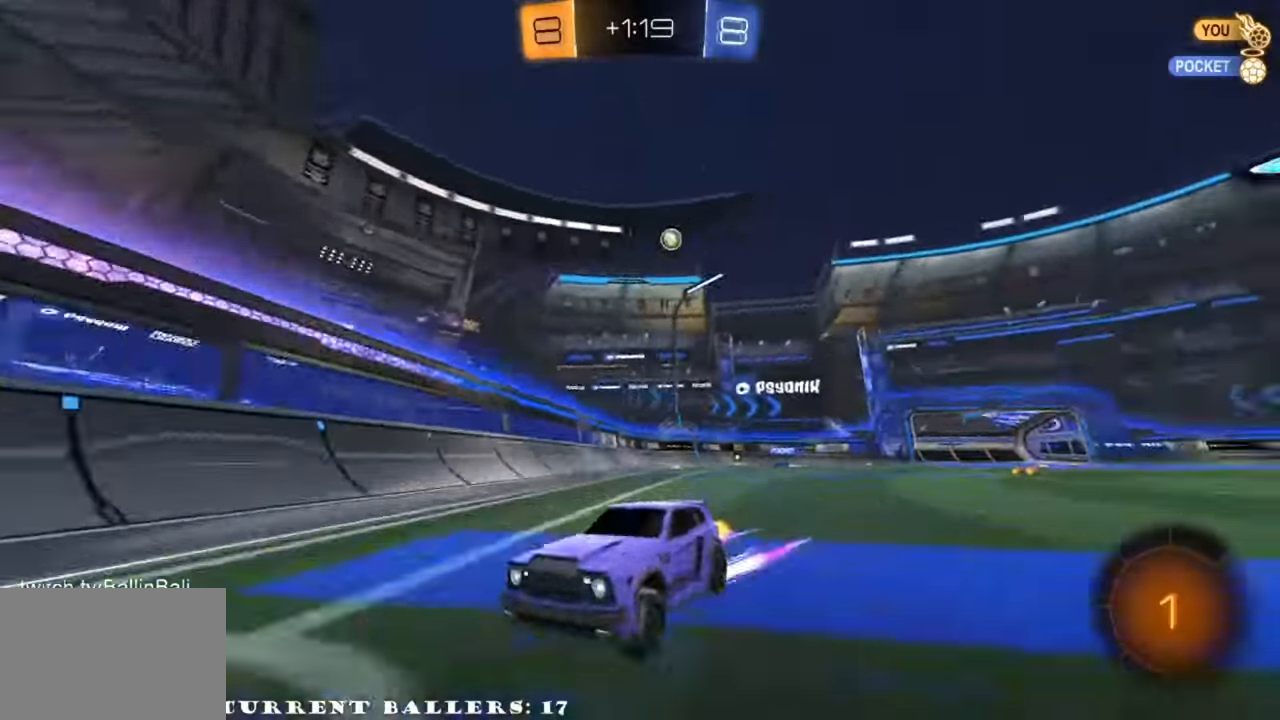
{"buttons": ["R1", "R2"], "left_stick": "left", "right_stick": "center", "events": [[33, "X", "up"], [300, "R1", "down"]]}
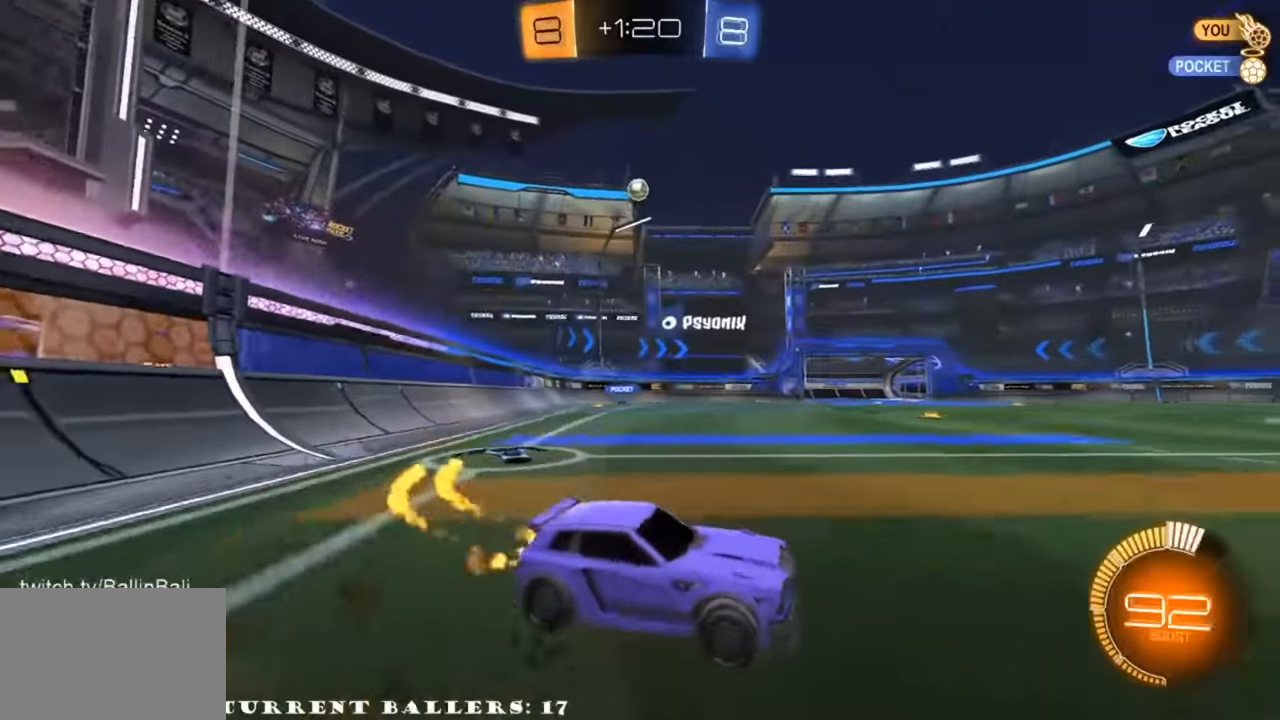
{"buttons": ["R1", "R2"], "left_stick": "left", "right_stick": "center", "events": [[34, "X", "down"], [100, "X", "up"]]}
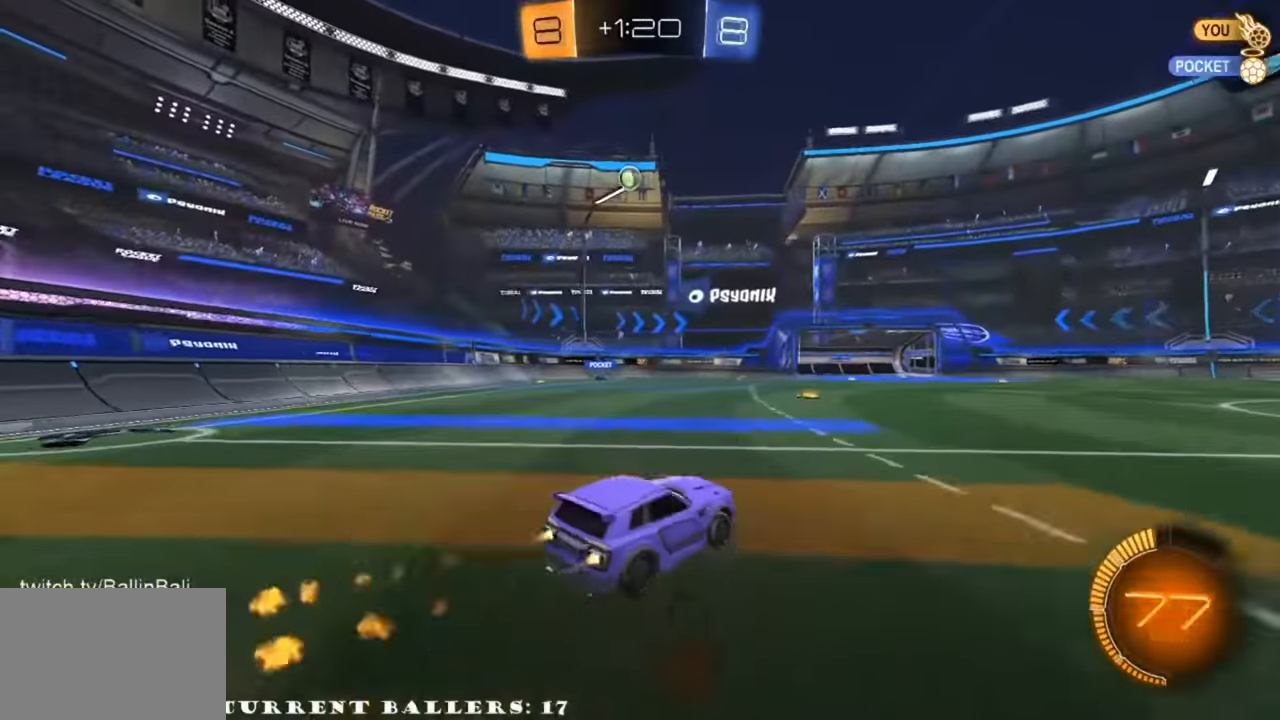
{"buttons": ["X", "R2"], "left_stick": "right", "right_stick": "center", "events": [[334, "left_stick", "center"], [367, "R1", "up"], [400, "X", "down"], [400, "left_stick", "right"]]}